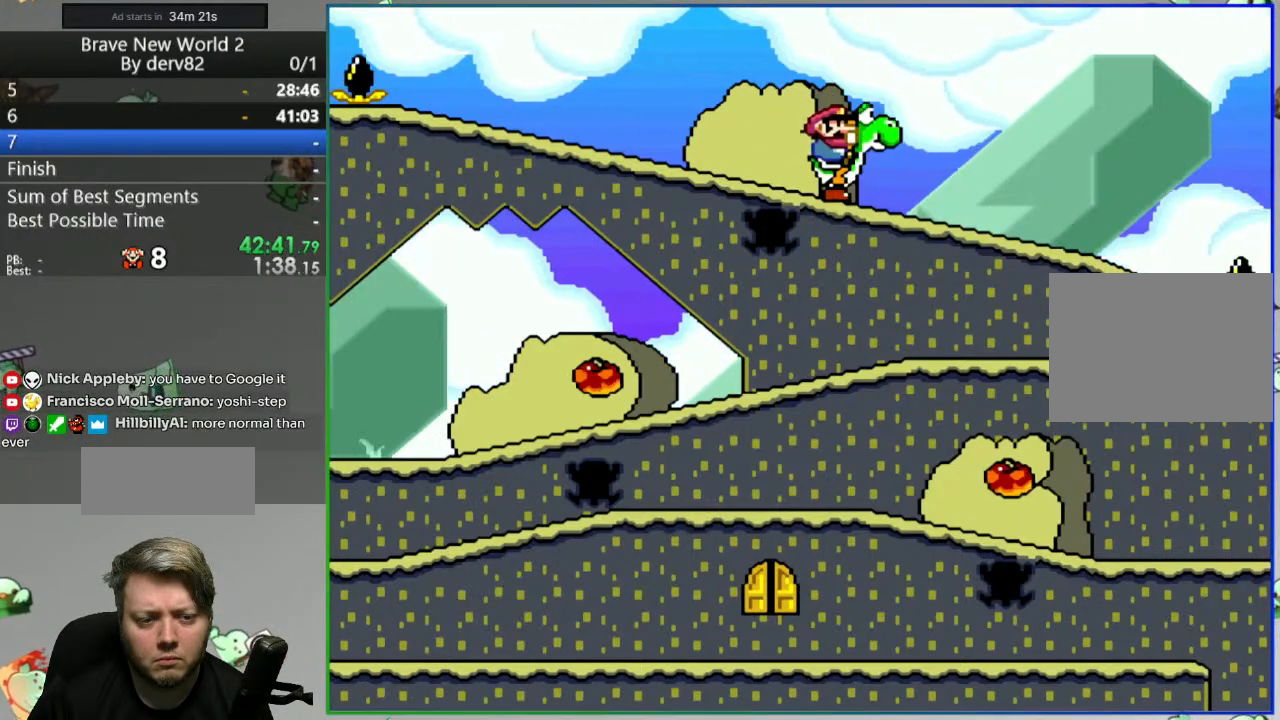
Gameplay with a controller (Nintendo layout); each line is a JSON object with the inputs held at the frame after it. "events" lists button and stick changes between this image and that frame as [ms after this image, input, new state], when the widget could be followed in between. Not read: L3 R3.
{"buttons": ["Y", "DPAD_RIGHT"], "events": []}
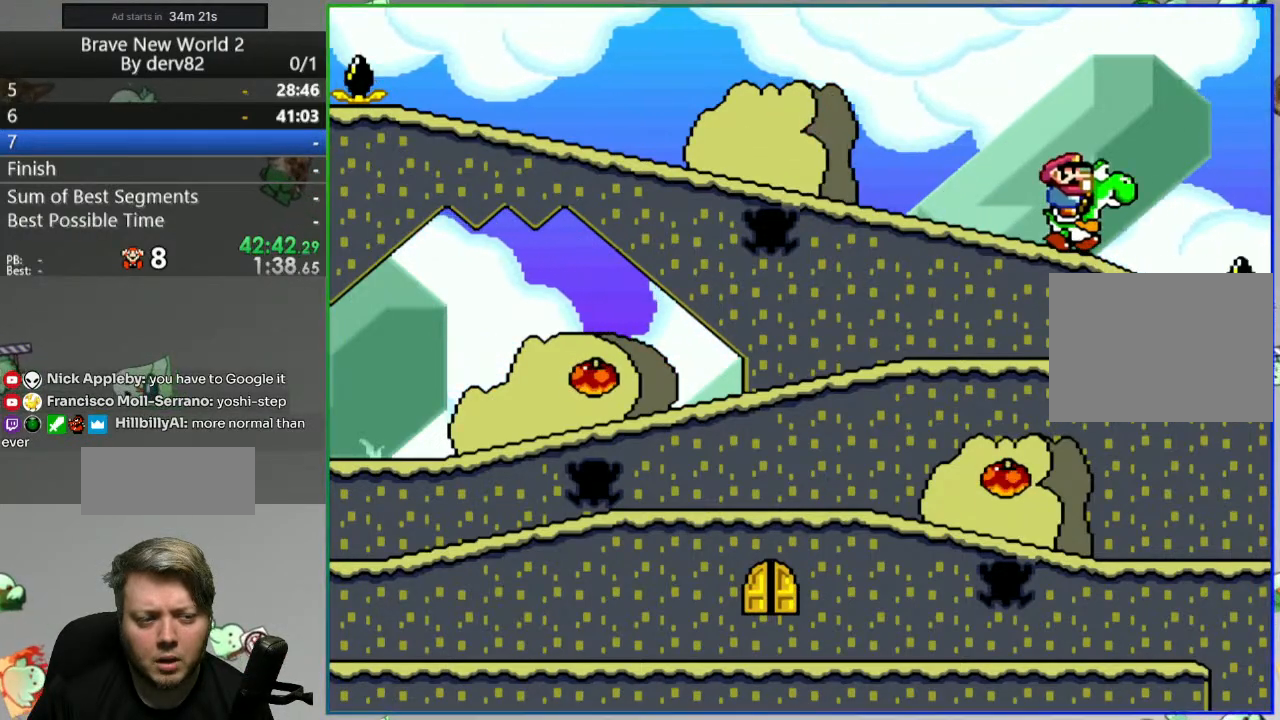
{"buttons": [], "events": [[167, "DPAD_RIGHT", "up"], [233, "Y", "up"], [367, "A", "down"], [483, "A", "up"]]}
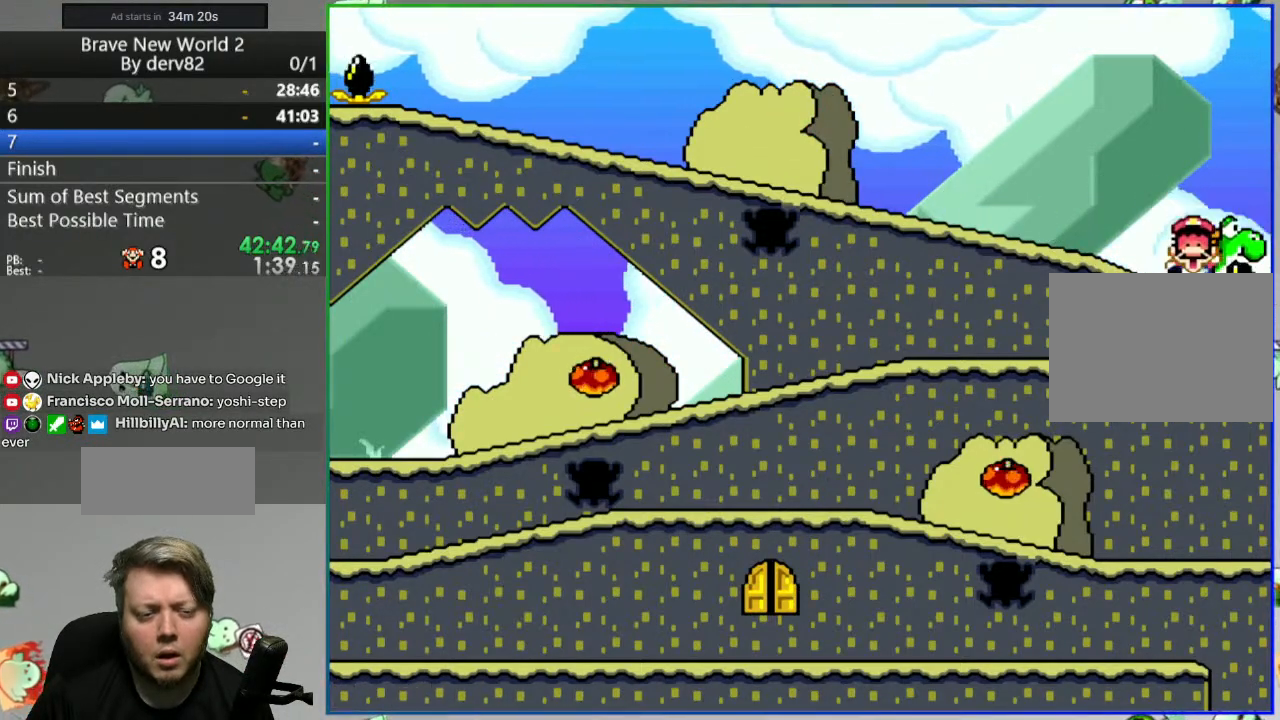
{"buttons": ["Y"], "events": [[400, "Y", "down"]]}
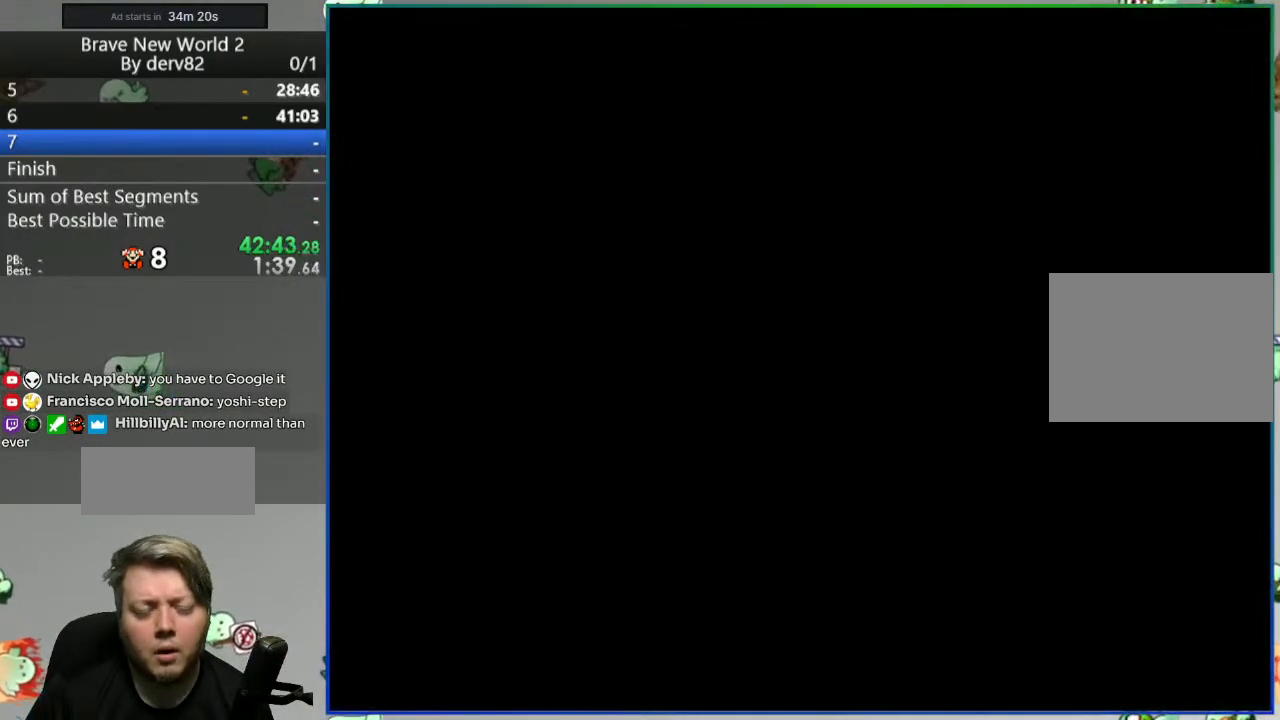
{"buttons": ["Y", "DPAD_RIGHT"], "events": [[50, "DPAD_RIGHT", "down"]]}
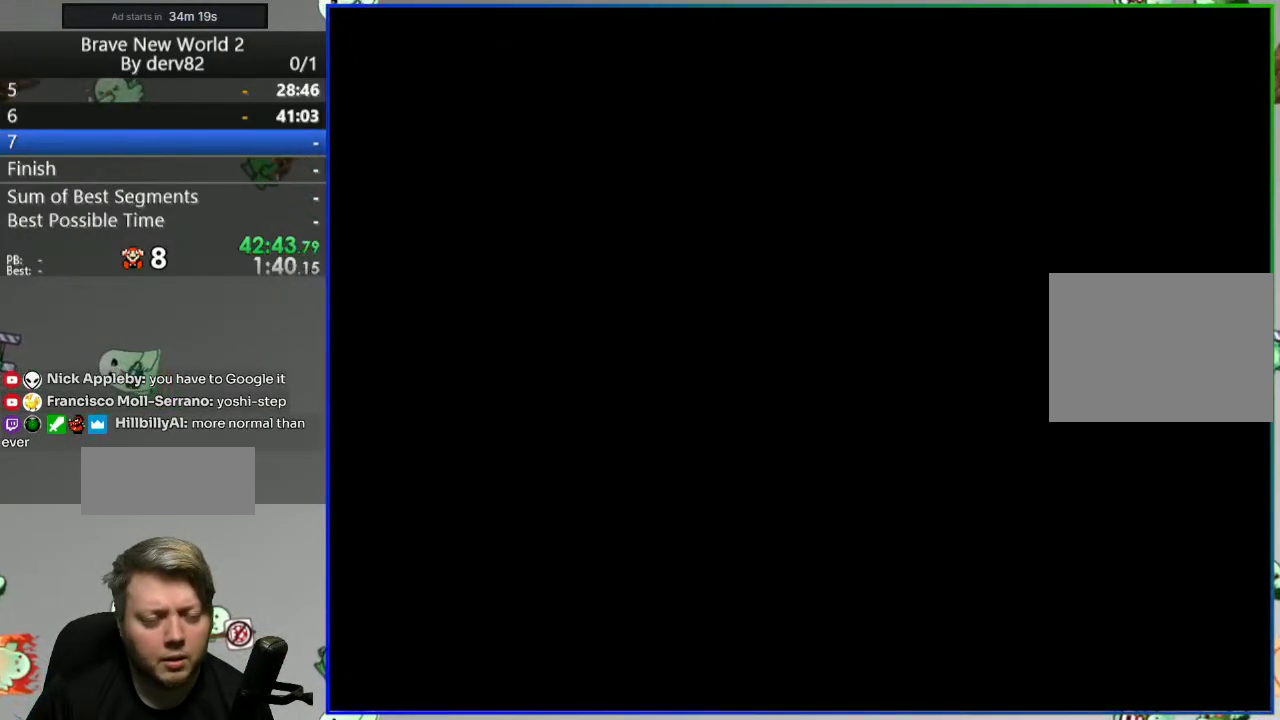
{"buttons": ["Y", "DPAD_RIGHT"], "events": []}
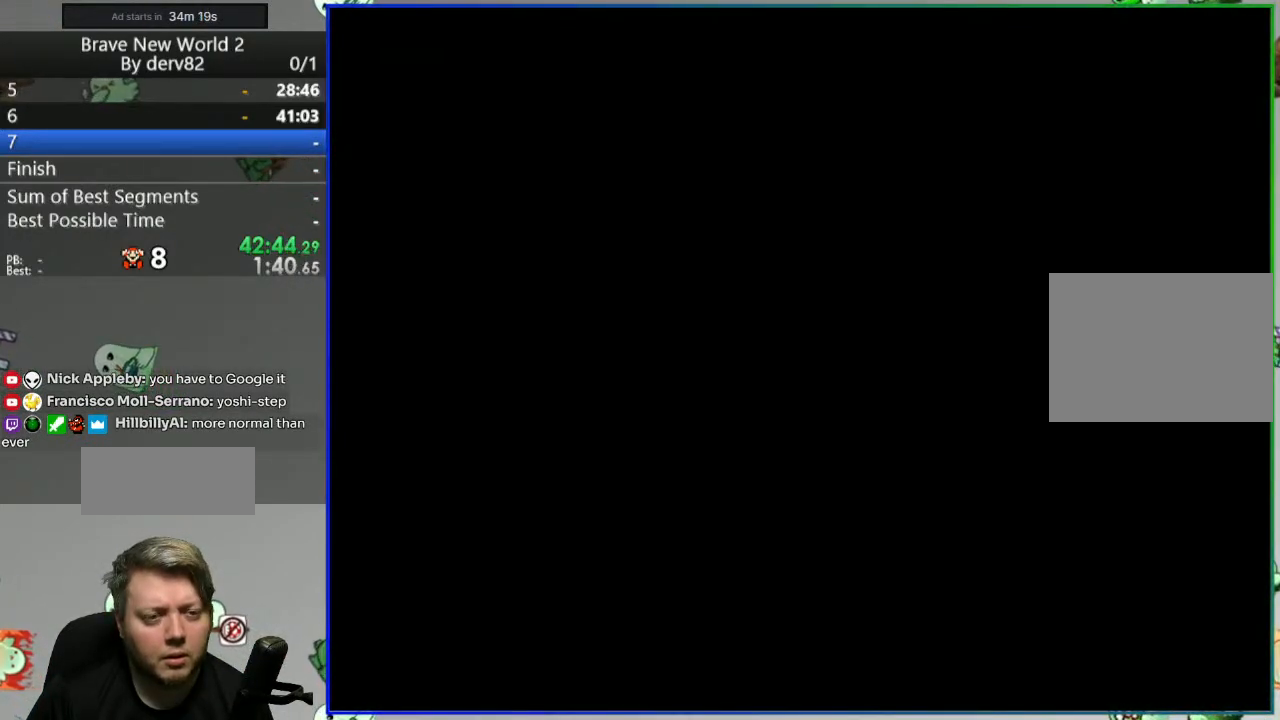
{"buttons": ["Y", "DPAD_RIGHT"], "events": []}
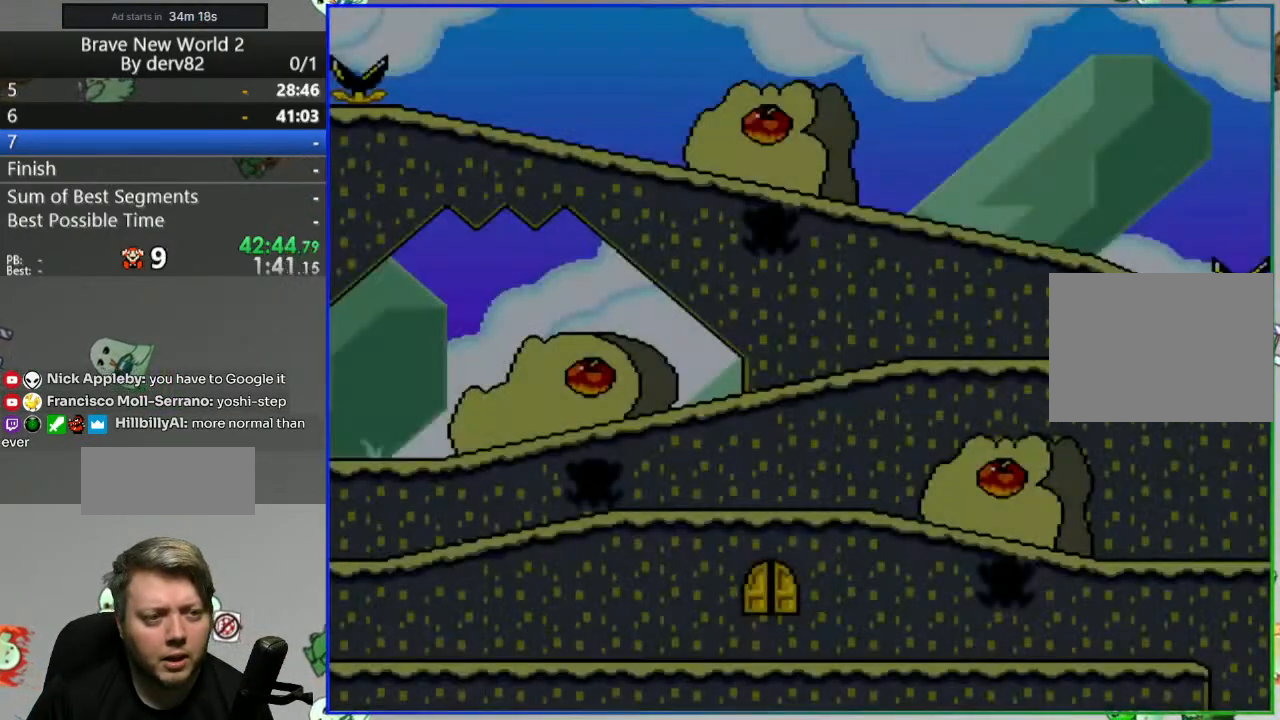
{"buttons": ["Y", "DPAD_RIGHT"], "events": [[350, "B", "down"], [450, "B", "up"]]}
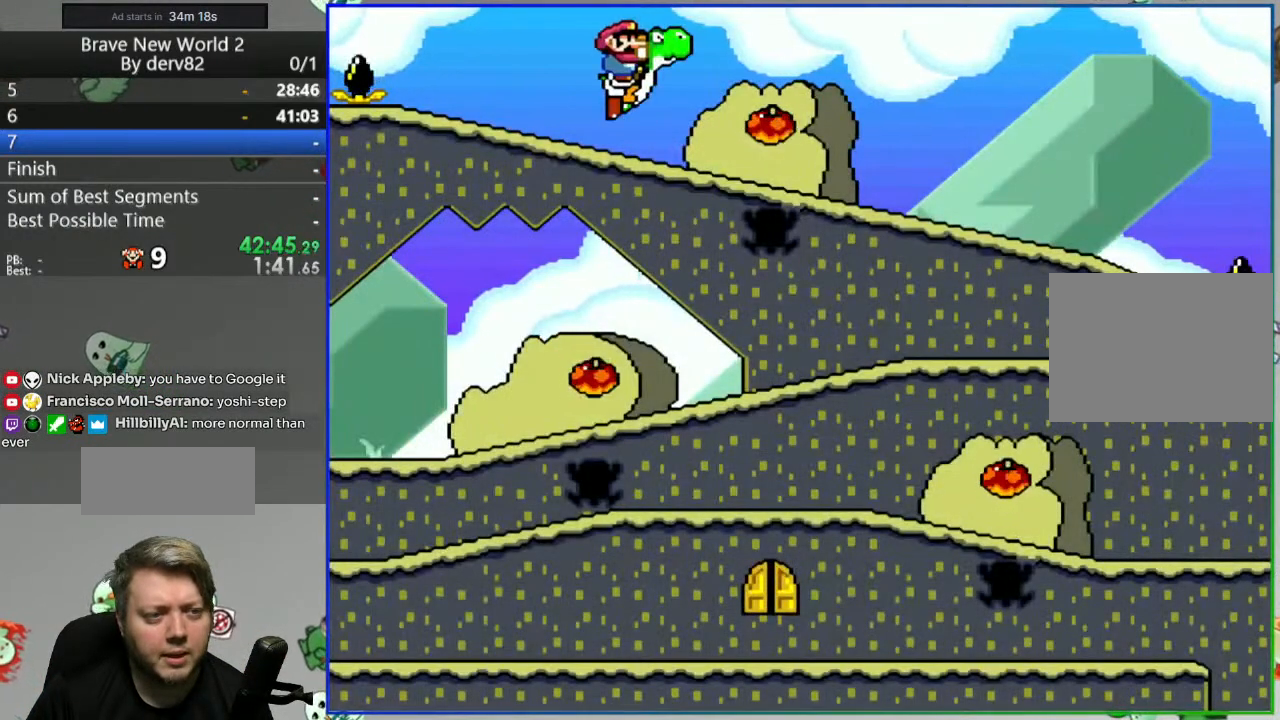
{"buttons": ["Y", "DPAD_RIGHT"], "events": [[83, "B", "down"], [150, "B", "up"]]}
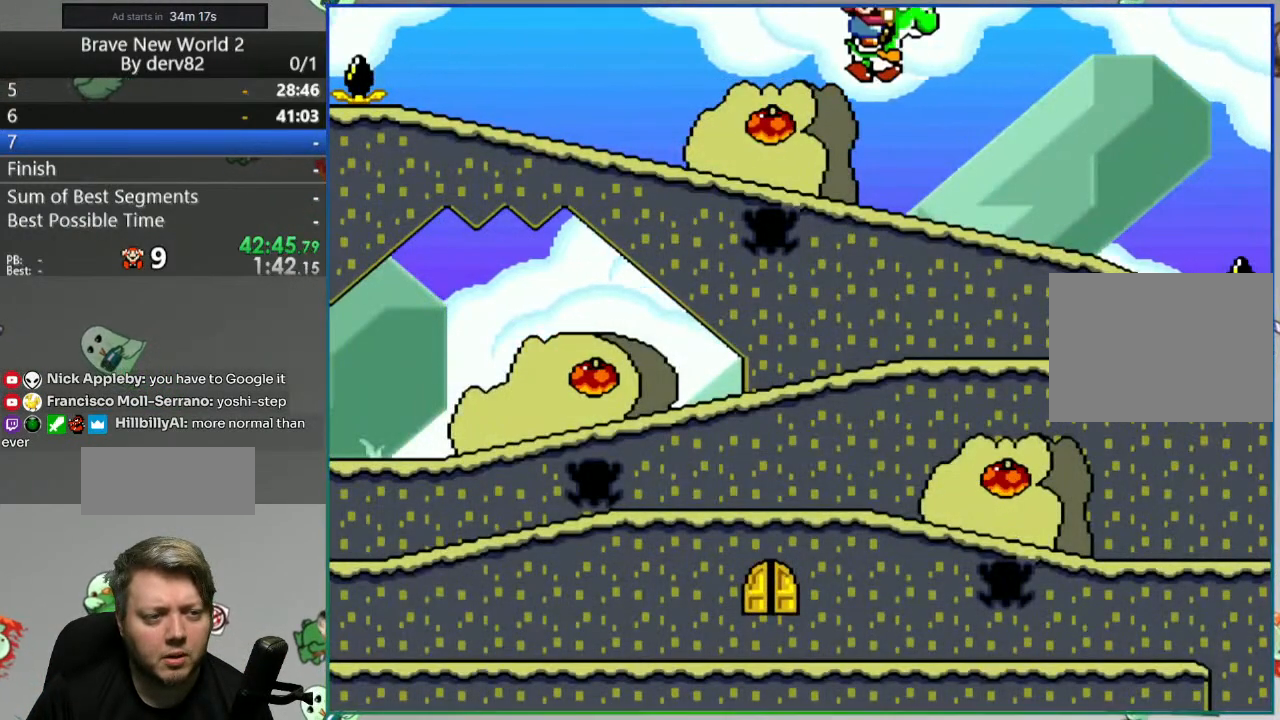
{"buttons": ["Y", "DPAD_LEFT"], "events": [[17, "DPAD_RIGHT", "up"], [100, "DPAD_LEFT", "down"]]}
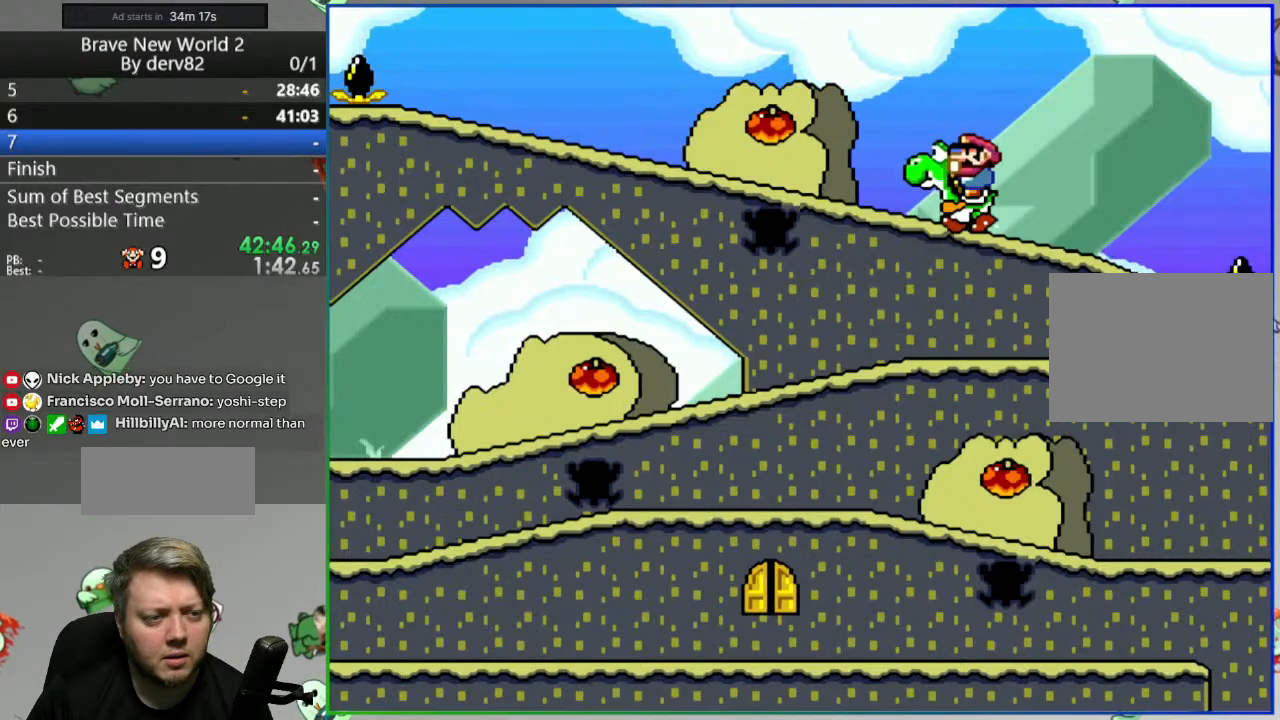
{"buttons": ["Y", "DPAD_LEFT"], "events": [[83, "Y", "up"], [183, "Y", "down"]]}
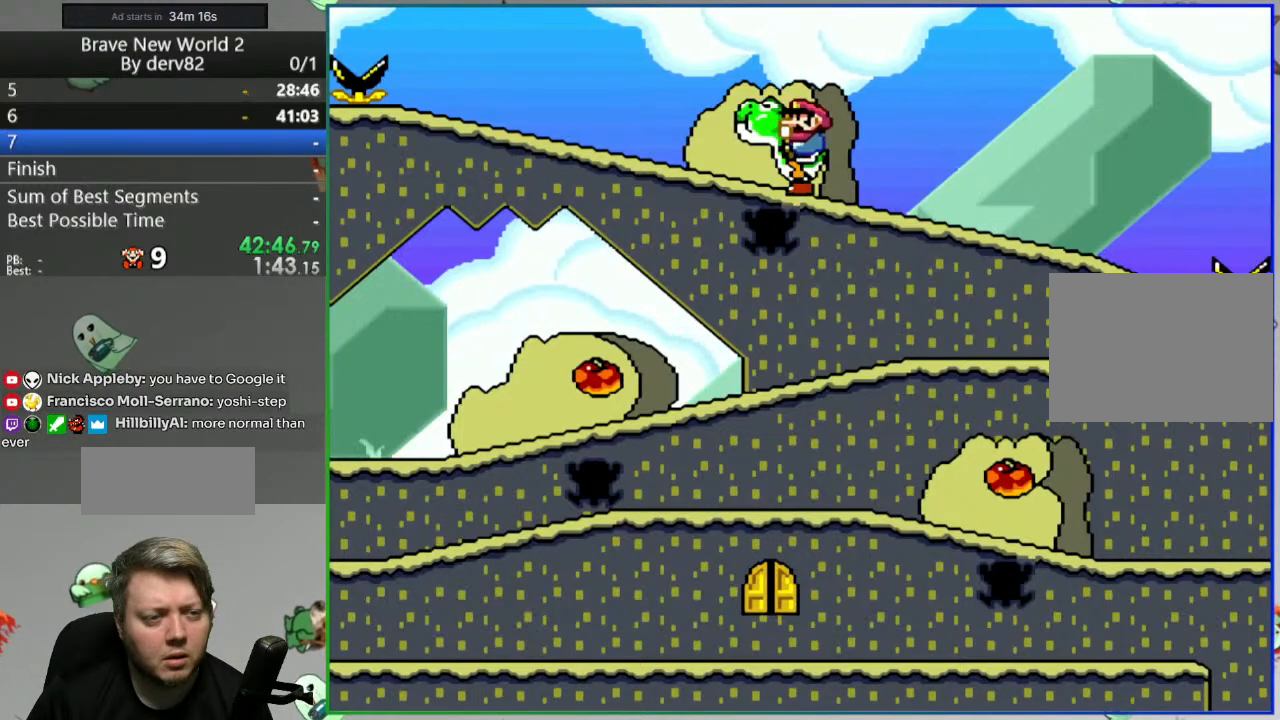
{"buttons": ["Y", "DPAD_LEFT"], "events": [[183, "DPAD_LEFT", "up"], [233, "DPAD_RIGHT", "down"], [417, "DPAD_RIGHT", "up"], [450, "DPAD_LEFT", "down"]]}
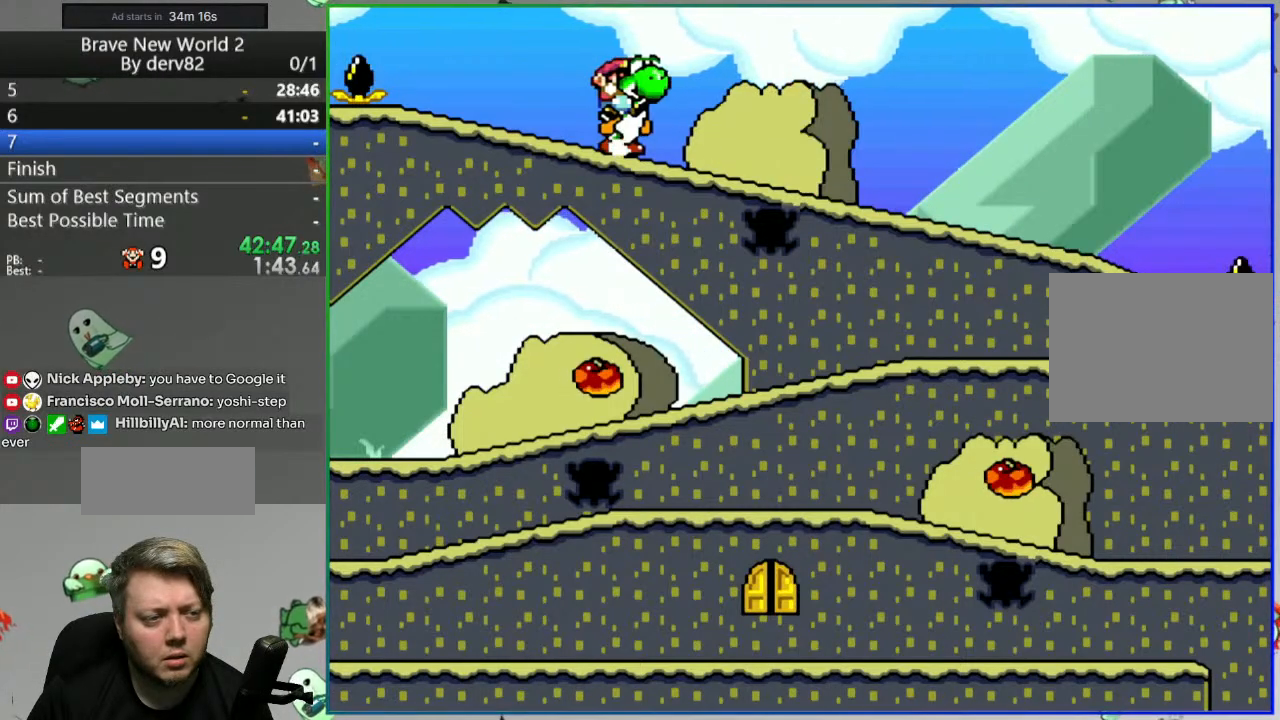
{"buttons": ["B", "Y", "DPAD_LEFT"], "events": [[83, "B", "down"], [183, "B", "up"], [483, "B", "down"]]}
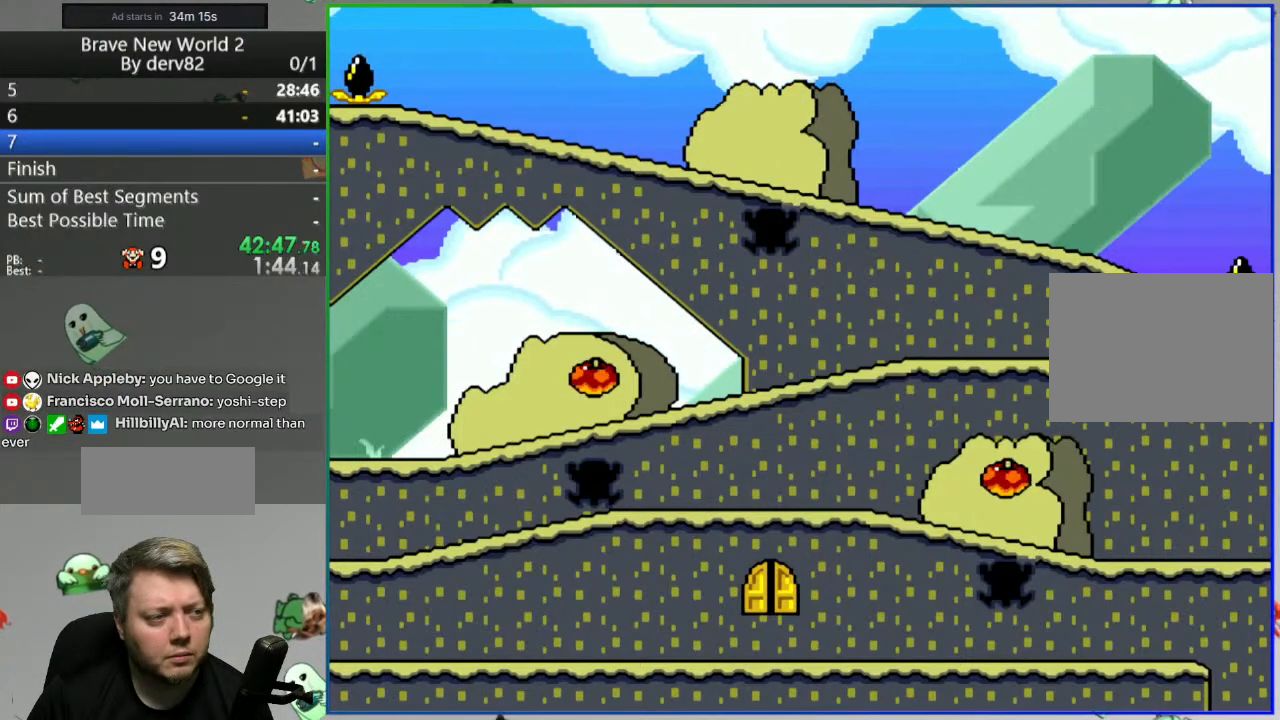
{"buttons": [], "events": [[50, "B", "up"], [67, "DPAD_LEFT", "up"], [67, "Y", "up"], [167, "A", "down"], [267, "A", "up"], [367, "A", "down"], [417, "A", "up"]]}
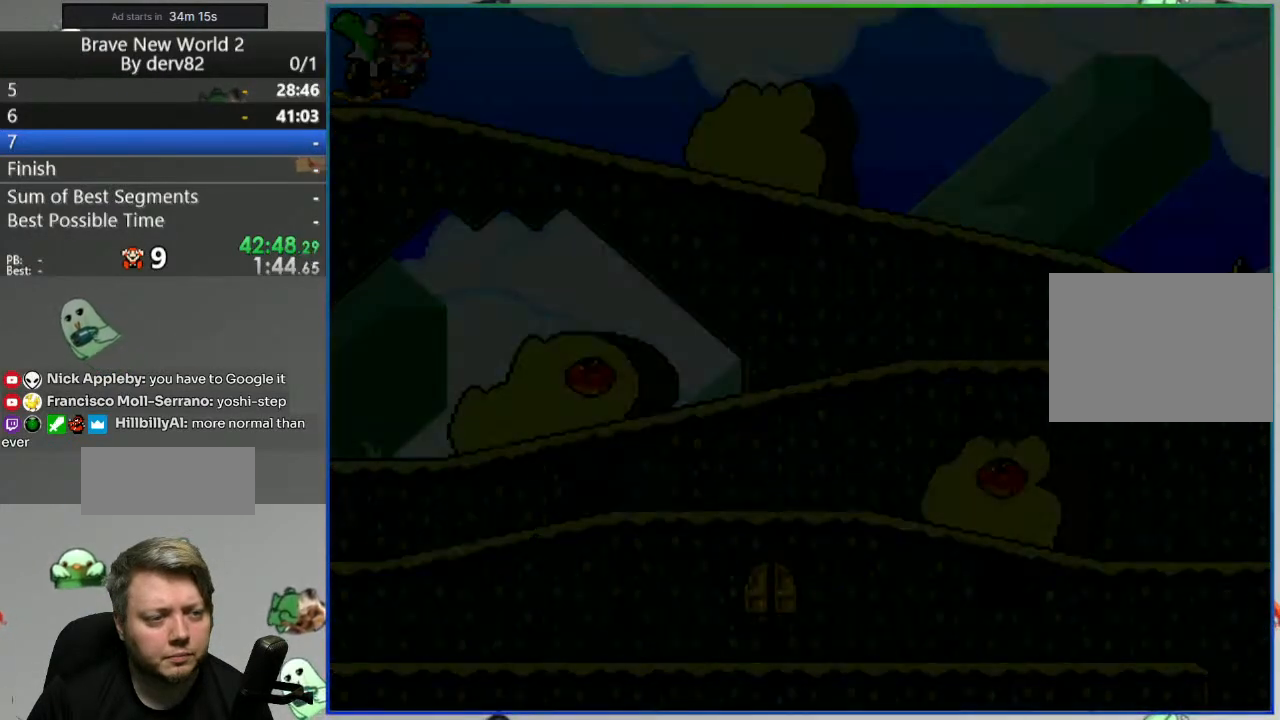
{"buttons": ["Y", "DPAD_RIGHT"], "events": [[100, "Y", "down"], [117, "DPAD_RIGHT", "down"]]}
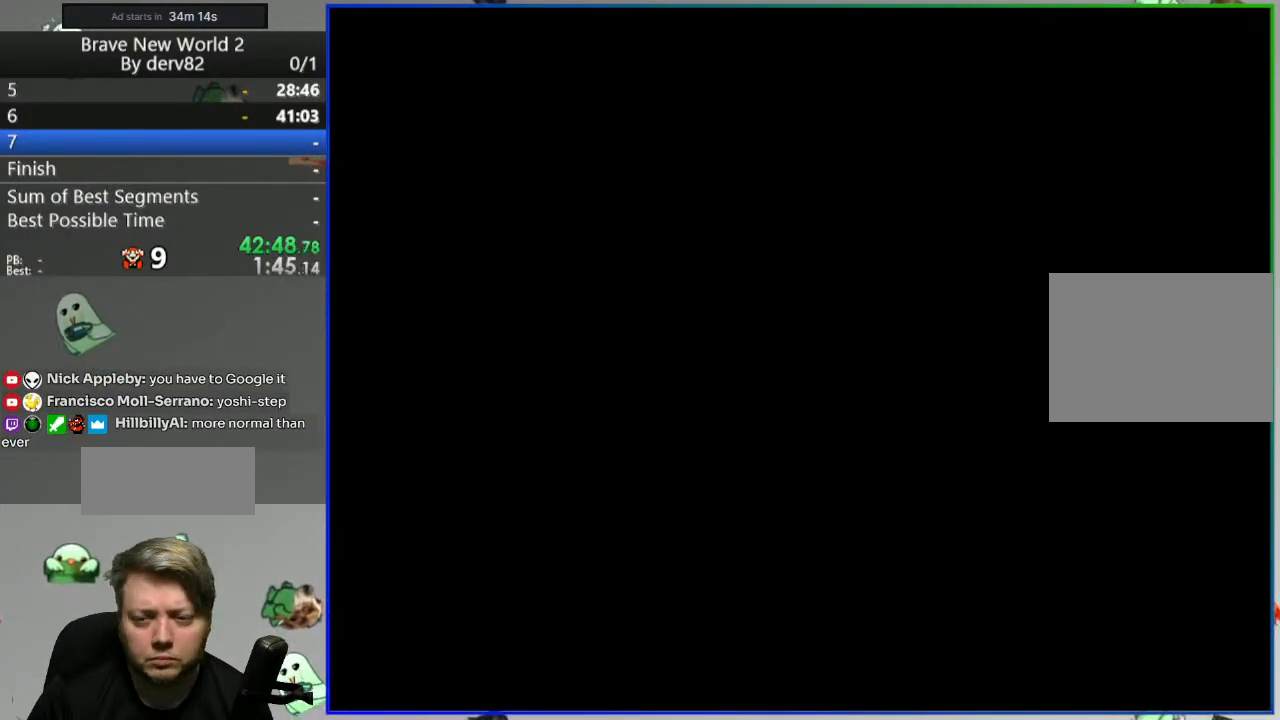
{"buttons": ["Y", "DPAD_RIGHT"], "events": []}
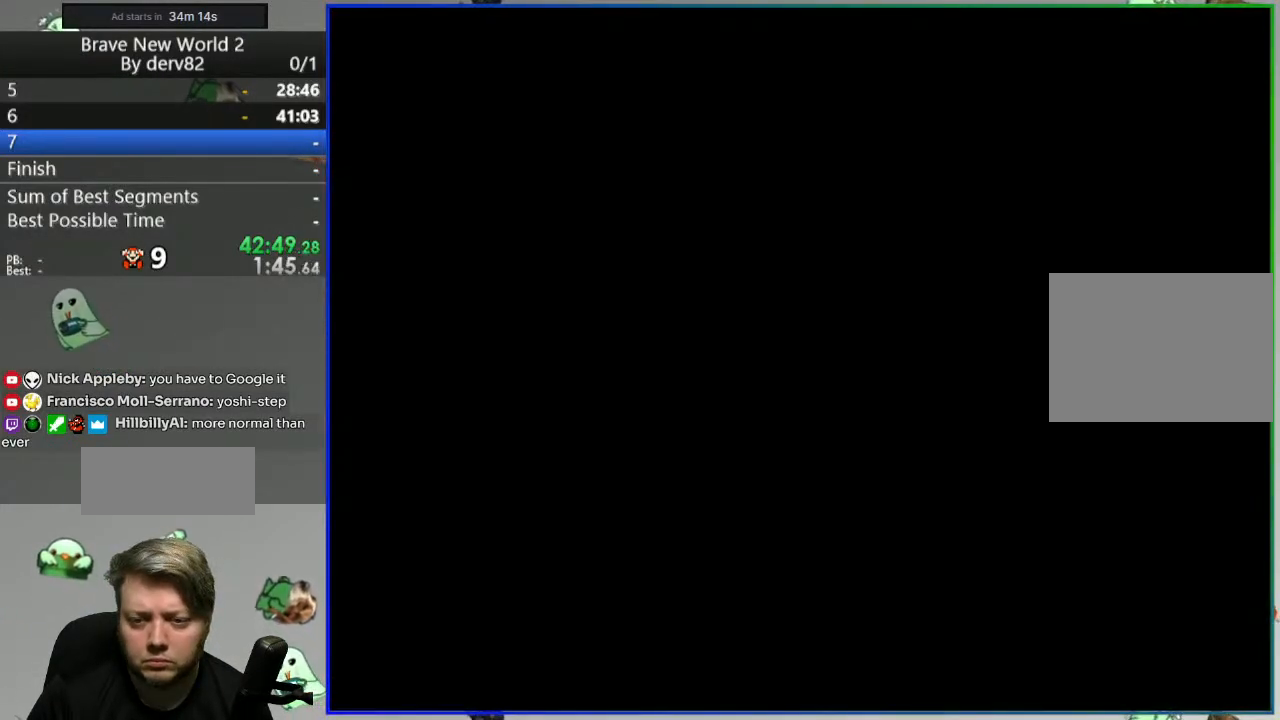
{"buttons": ["Y", "DPAD_RIGHT"], "events": []}
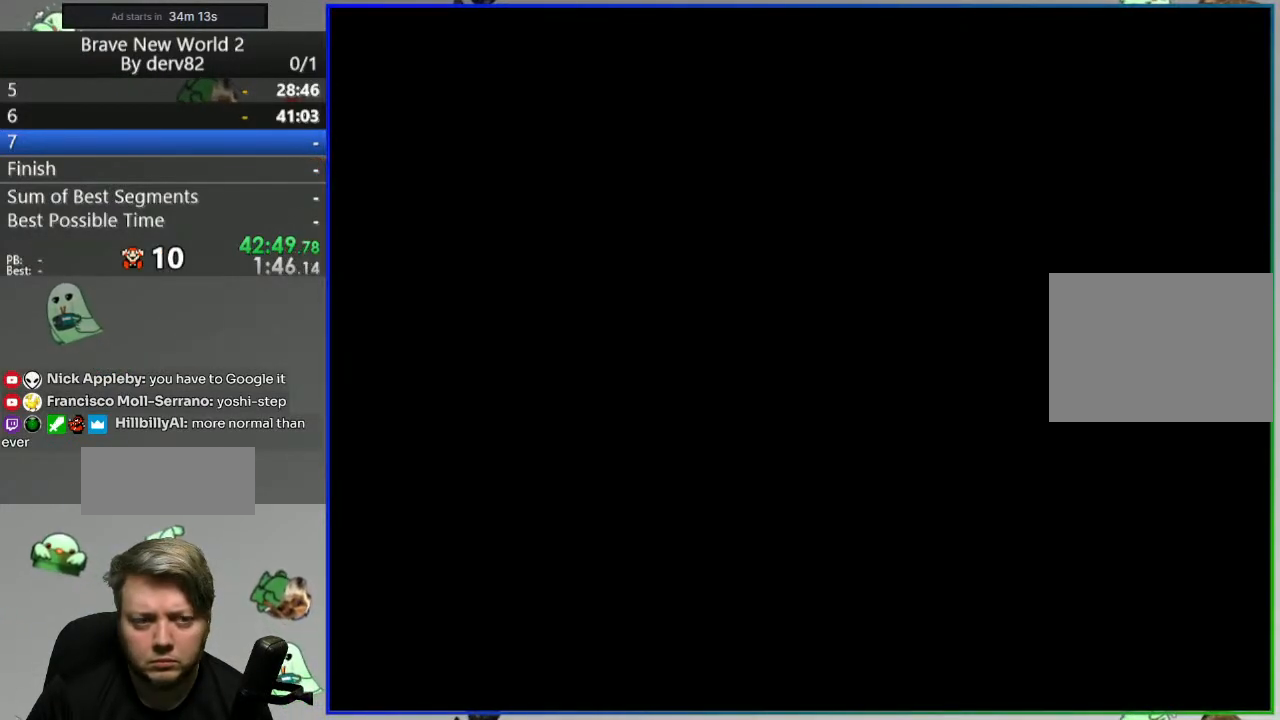
{"buttons": ["Y", "DPAD_RIGHT"], "events": []}
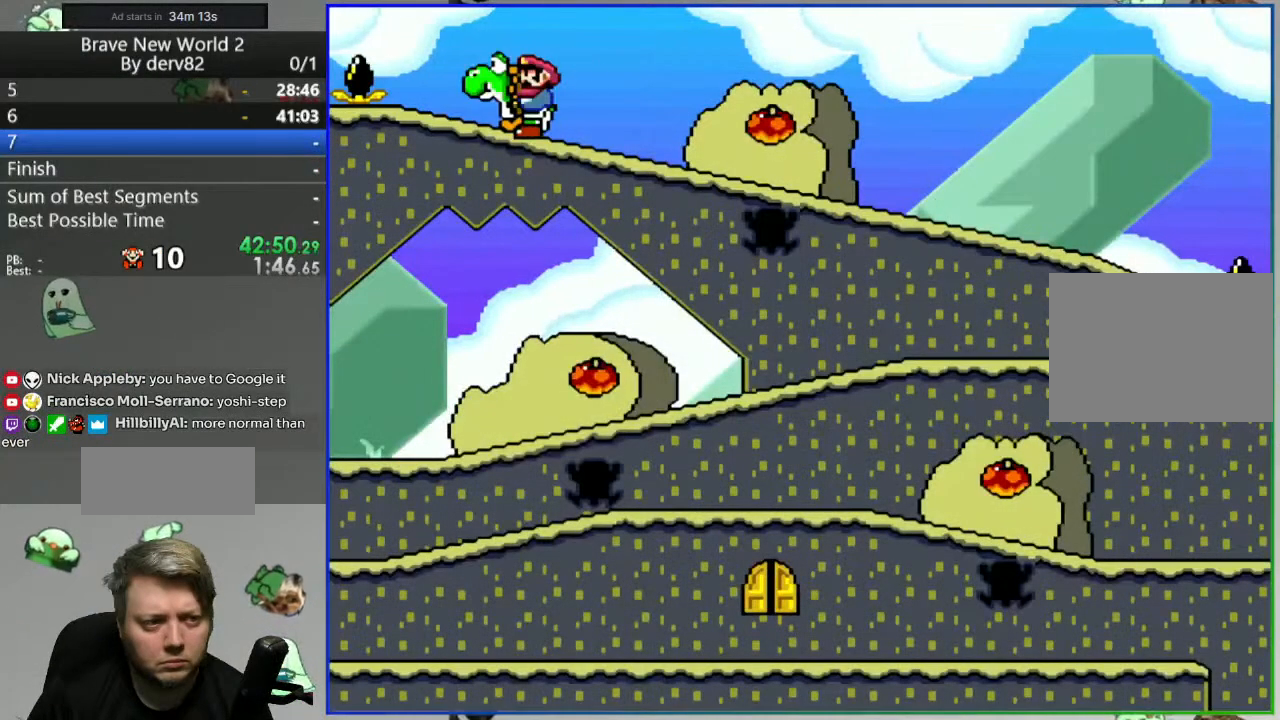
{"buttons": ["Y", "DPAD_RIGHT"], "events": [[133, "B", "down"], [217, "B", "up"], [317, "B", "down"], [483, "B", "up"]]}
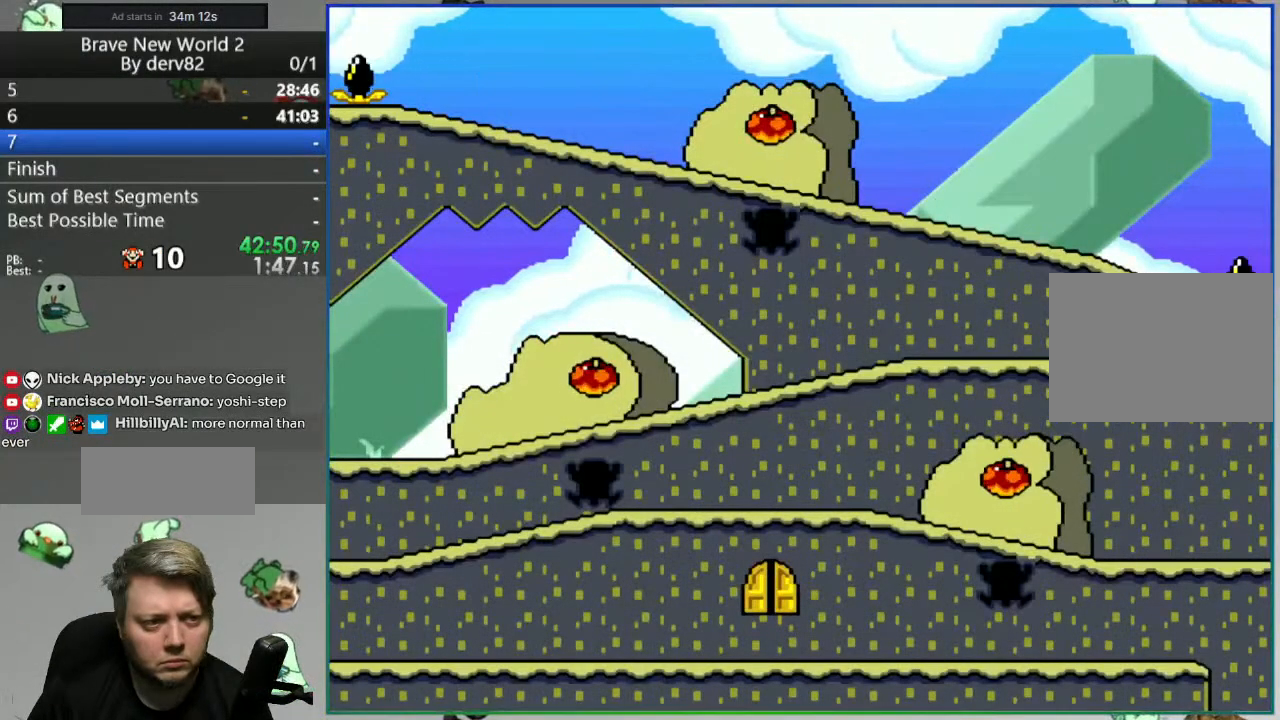
{"buttons": ["Y", "DPAD_LEFT"], "events": [[317, "DPAD_RIGHT", "up"], [367, "DPAD_LEFT", "down"]]}
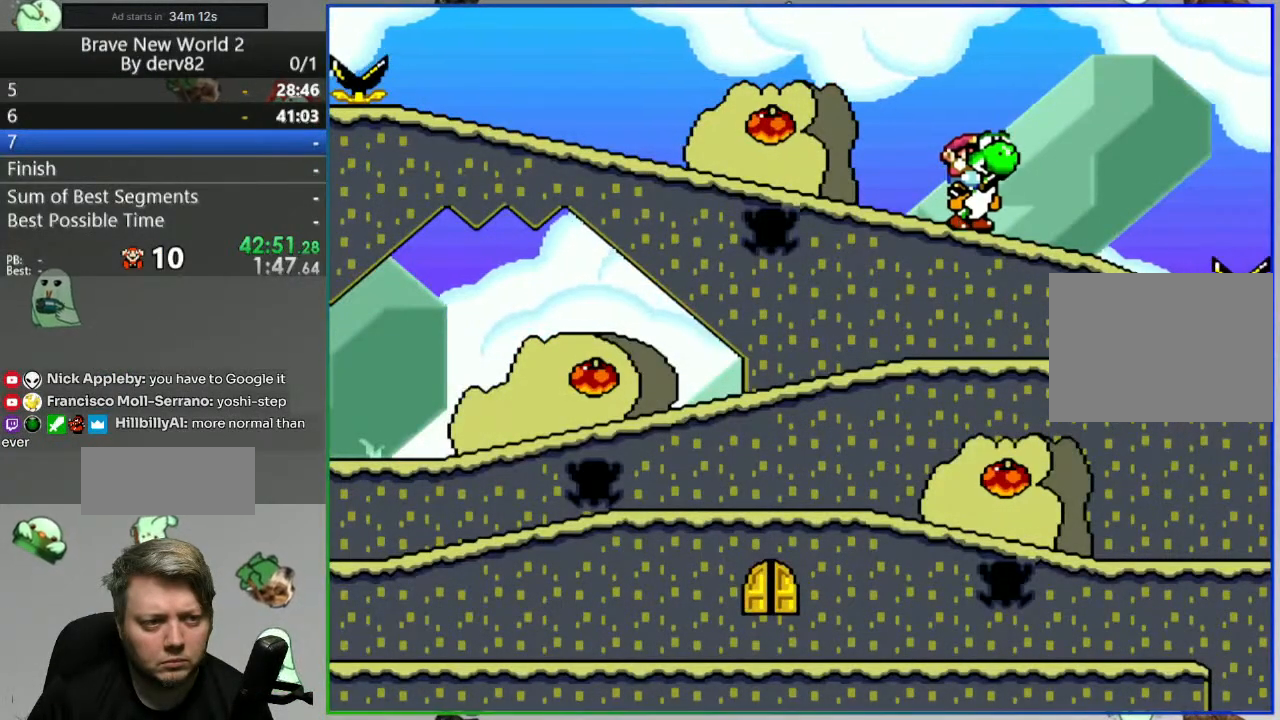
{"buttons": ["Y", "DPAD_LEFT"], "events": [[217, "Y", "up"], [383, "Y", "down"]]}
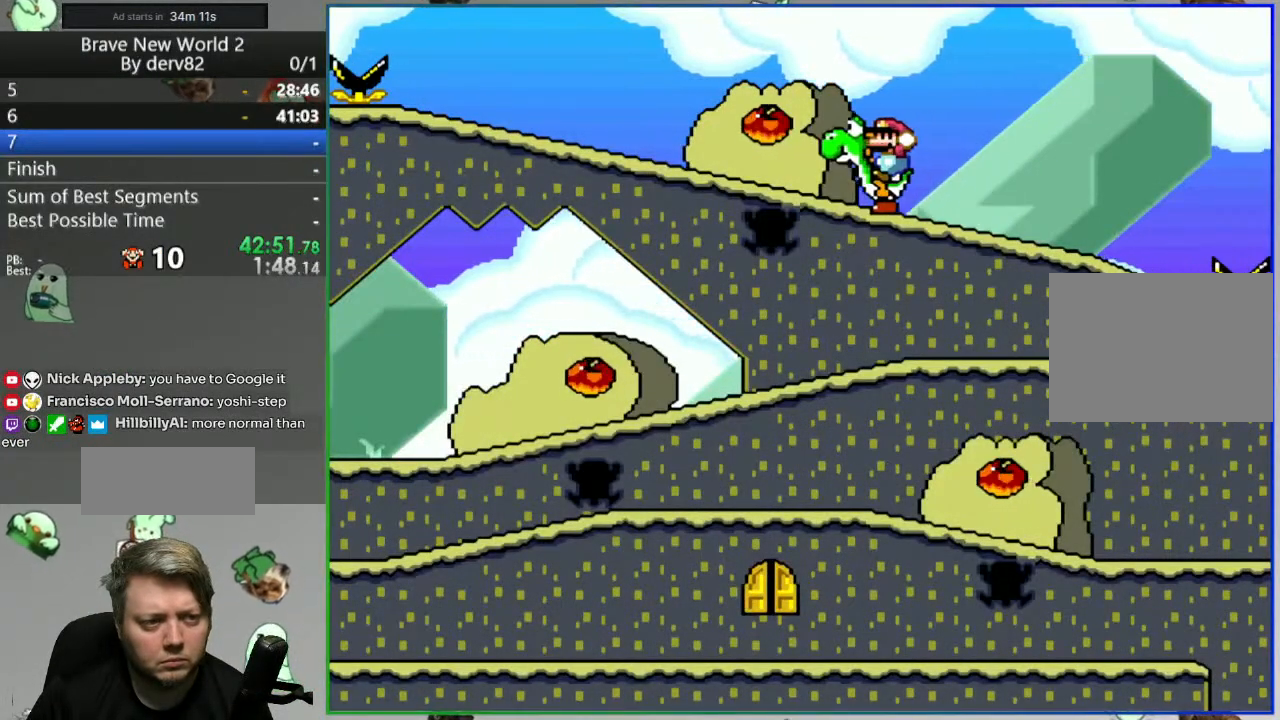
{"buttons": ["Y", "DPAD_LEFT"], "events": []}
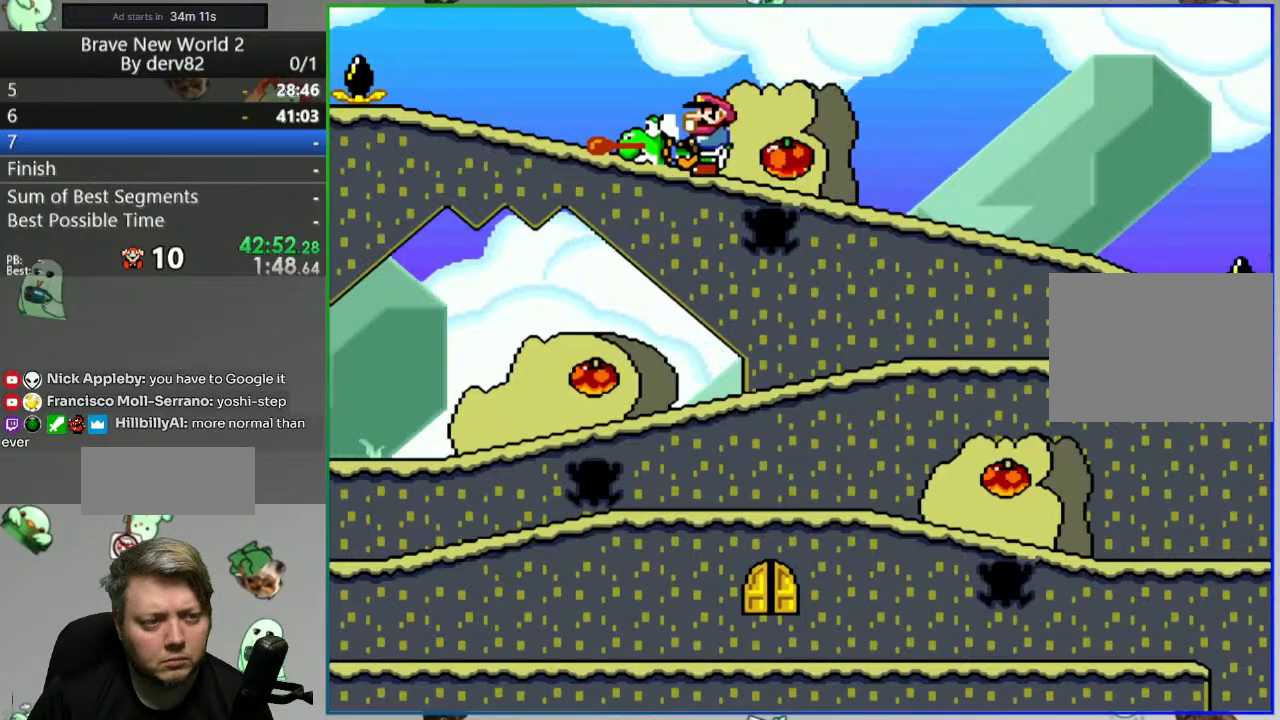
{"buttons": ["Y", "DPAD_RIGHT"], "events": [[17, "DPAD_LEFT", "up"], [67, "DPAD_RIGHT", "down"]]}
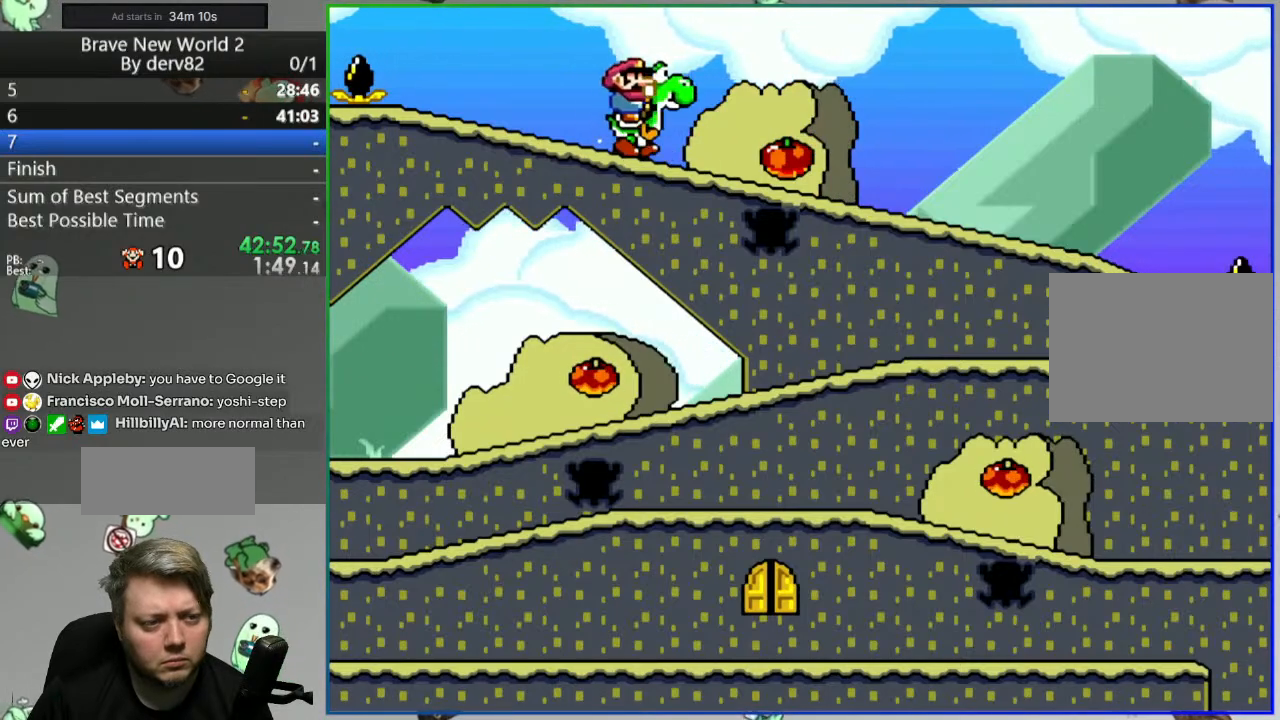
{"buttons": ["Y"], "events": [[133, "DPAD_RIGHT", "up"], [217, "DPAD_LEFT", "down"], [500, "DPAD_LEFT", "up"]]}
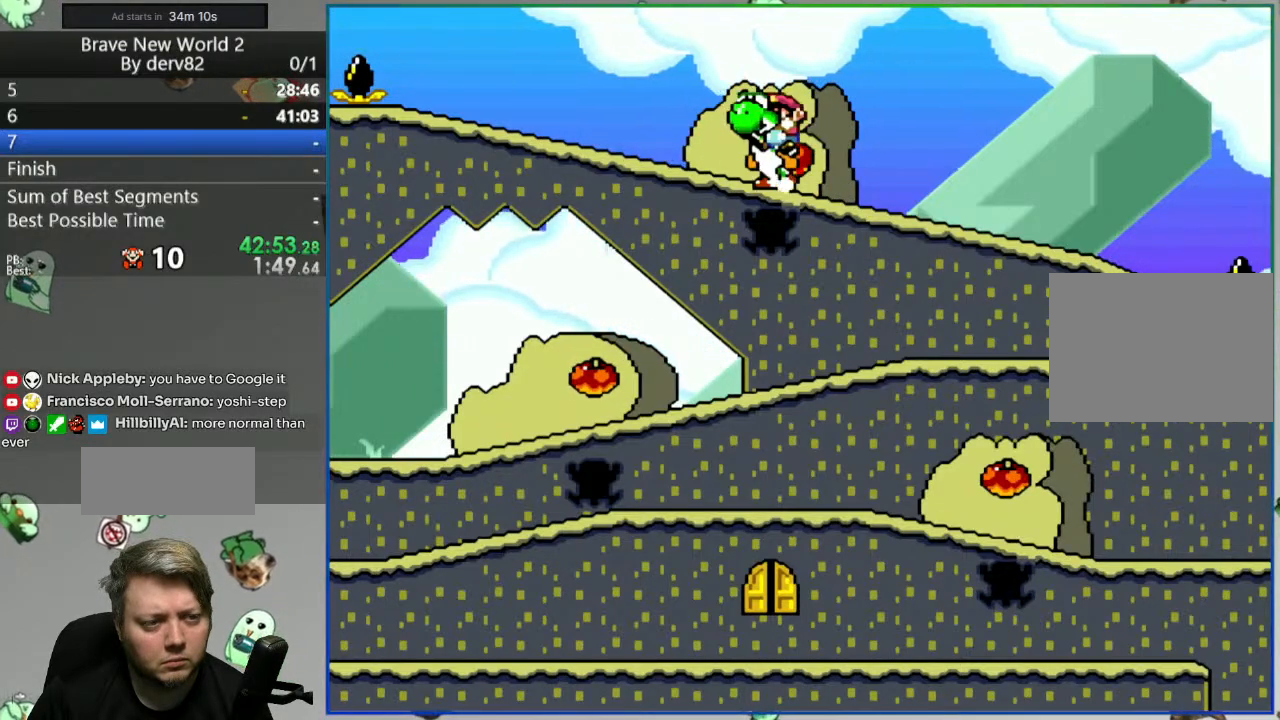
{"buttons": ["Y", "DPAD_LEFT"], "events": [[83, "DPAD_RIGHT", "down"], [367, "DPAD_RIGHT", "up"], [467, "DPAD_LEFT", "down"]]}
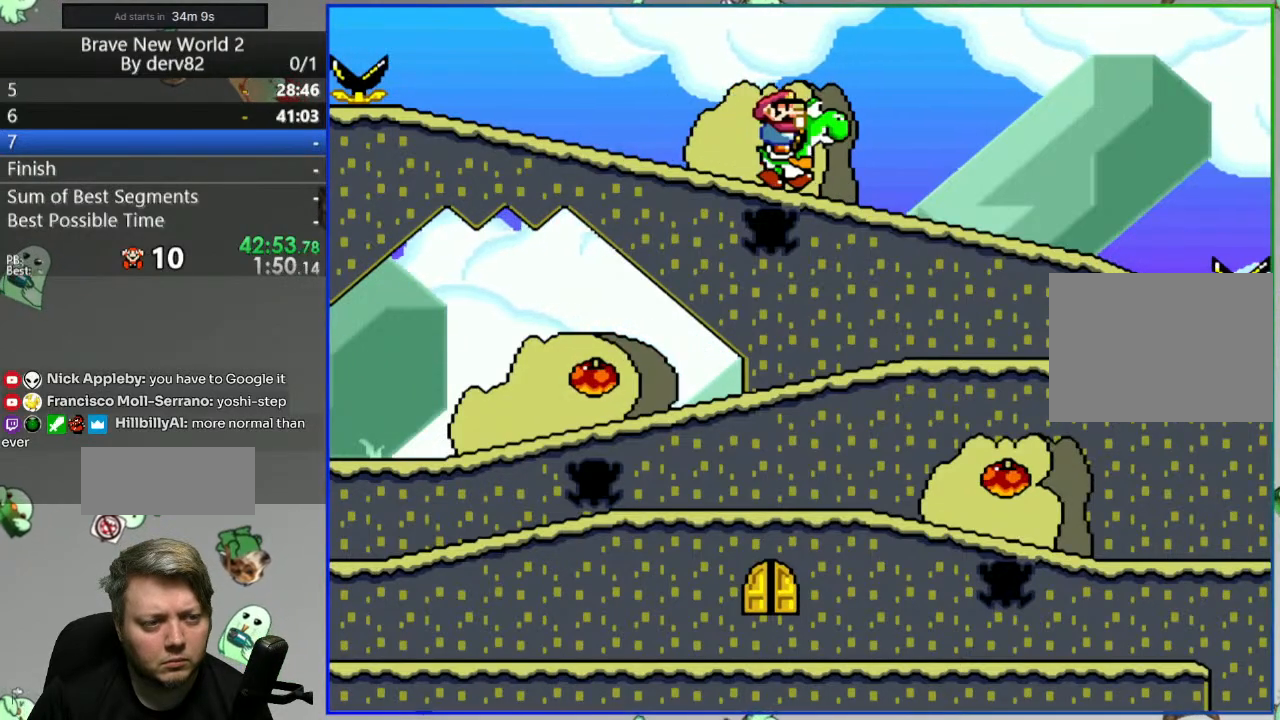
{"buttons": ["Y", "DPAD_RIGHT"], "events": [[83, "DPAD_LEFT", "up"], [350, "DPAD_RIGHT", "down"]]}
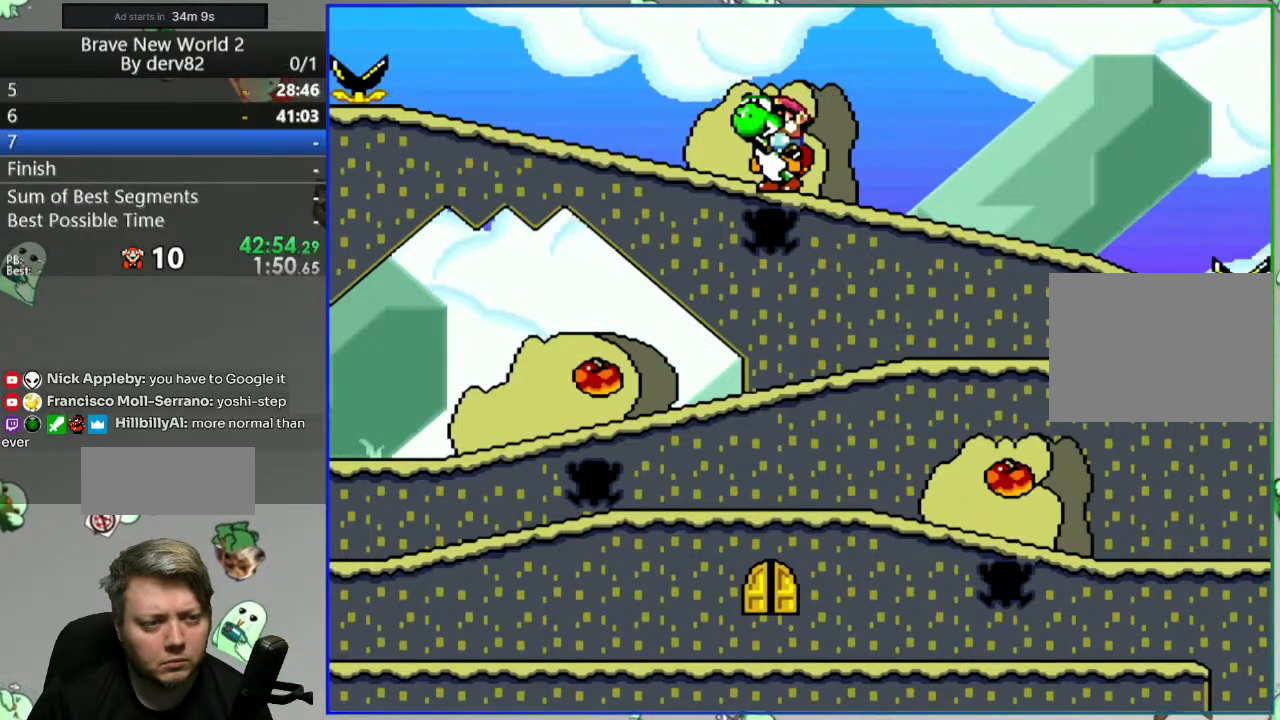
{"buttons": ["Y", "DPAD_RIGHT"], "events": [[83, "DPAD_RIGHT", "up"], [133, "DPAD_LEFT", "down"], [250, "DPAD_LEFT", "up"], [367, "DPAD_RIGHT", "down"]]}
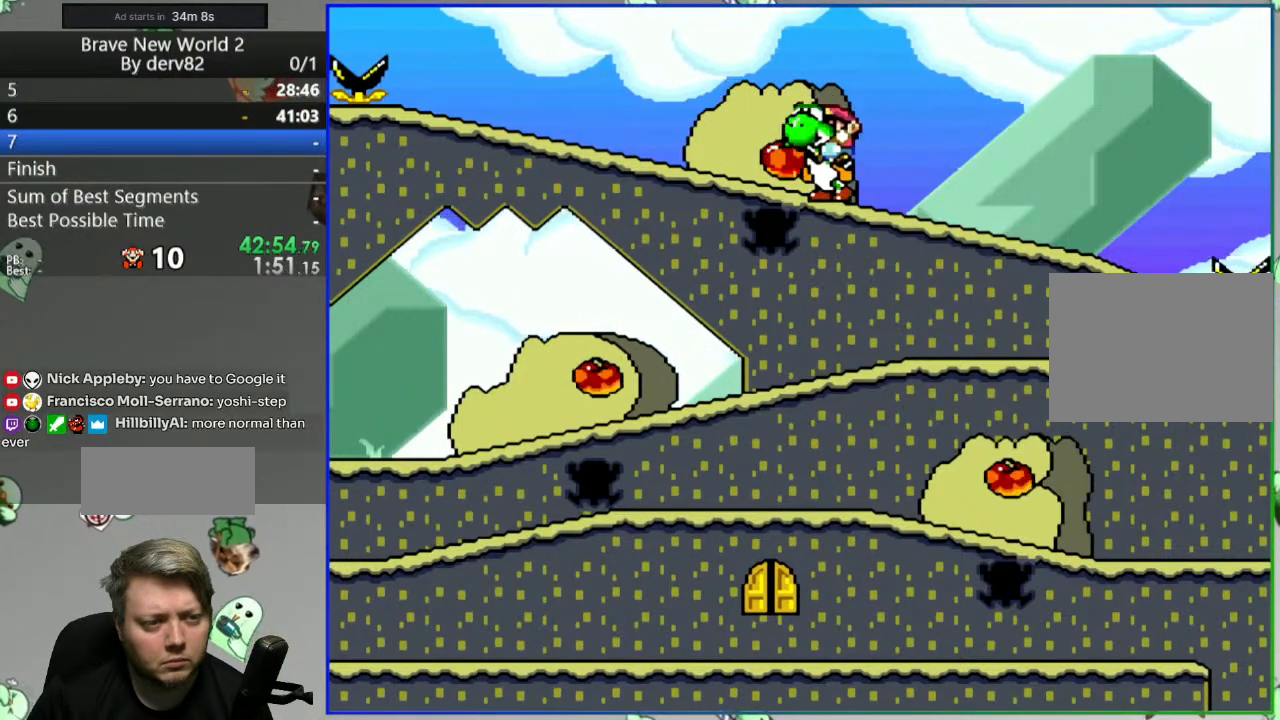
{"buttons": ["DPAD_LEFT"], "events": [[250, "DPAD_RIGHT", "up"], [317, "DPAD_LEFT", "down"], [433, "Y", "up"]]}
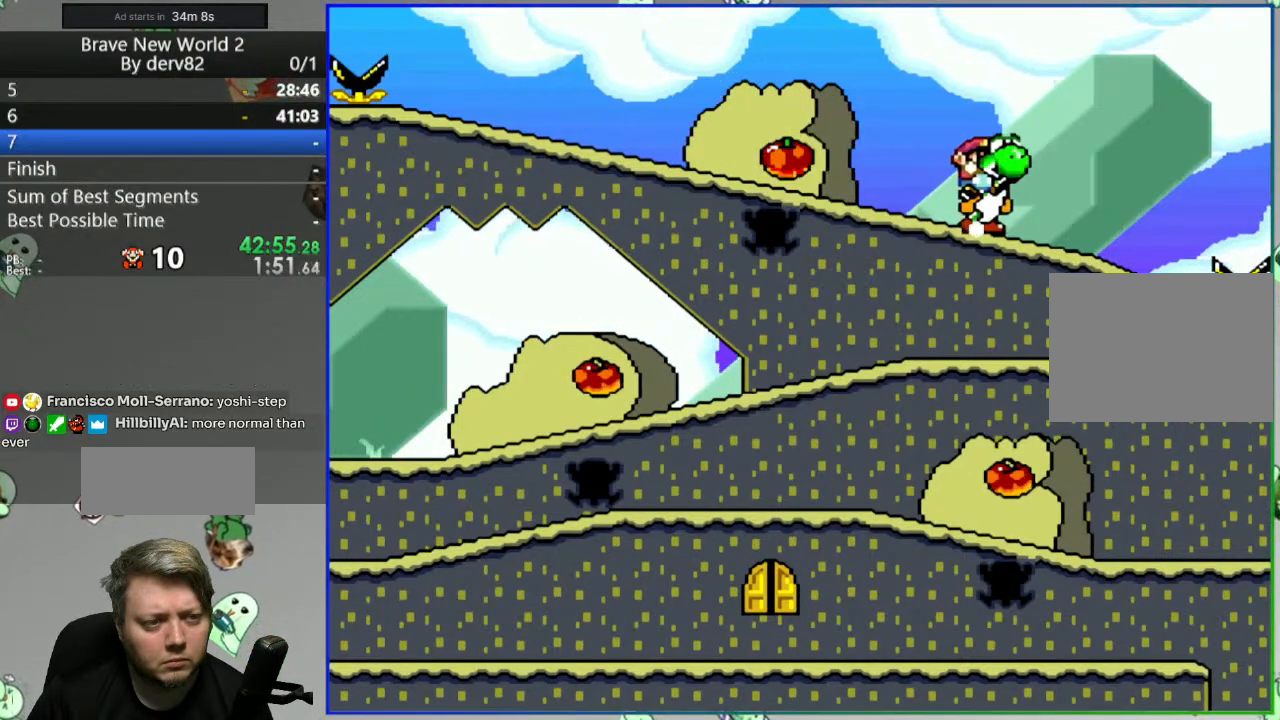
{"buttons": ["Y"], "events": [[267, "DPAD_LEFT", "up"], [367, "DPAD_LEFT", "down"], [367, "Y", "down"], [500, "DPAD_LEFT", "up"]]}